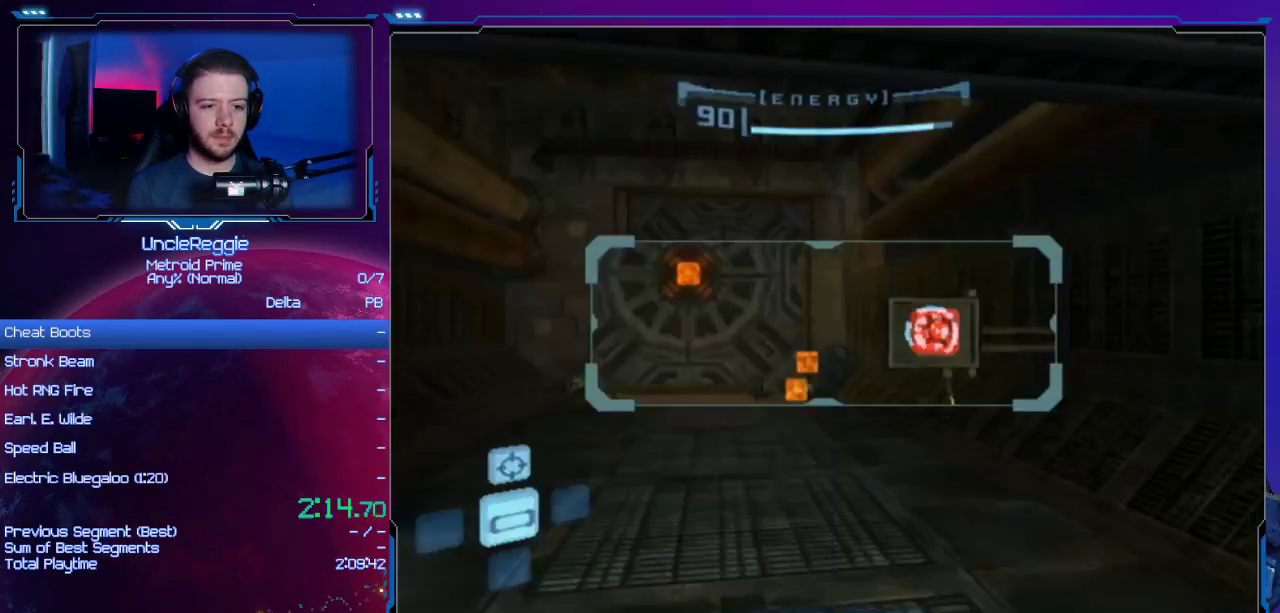
Gameplay with a controller (Nintendo layout); each line is a JSON object with the inputs held at the frame after it. "events" lists button and stick changes between this image and that frame as [ms after this image, input, new state], when the widget could be followed in between. Not read: L3 R3.
{"buttons": ["L1"], "left_stick": "left", "right_stick": "center", "events": [[166, "left_stick", "up-right"], [450, "L1", "down"], [500, "left_stick", "left"]]}
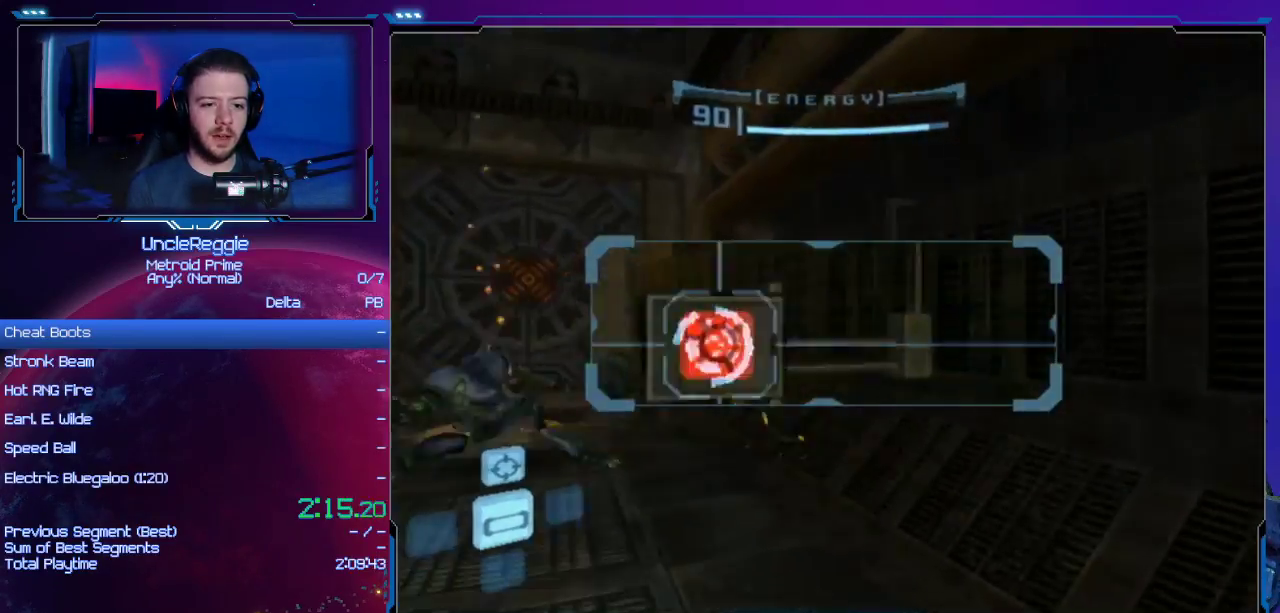
{"buttons": ["L1"], "left_stick": "left", "right_stick": "center", "events": [[67, "B", "down"], [100, "B", "up"], [200, "B", "down"], [250, "B", "up"]]}
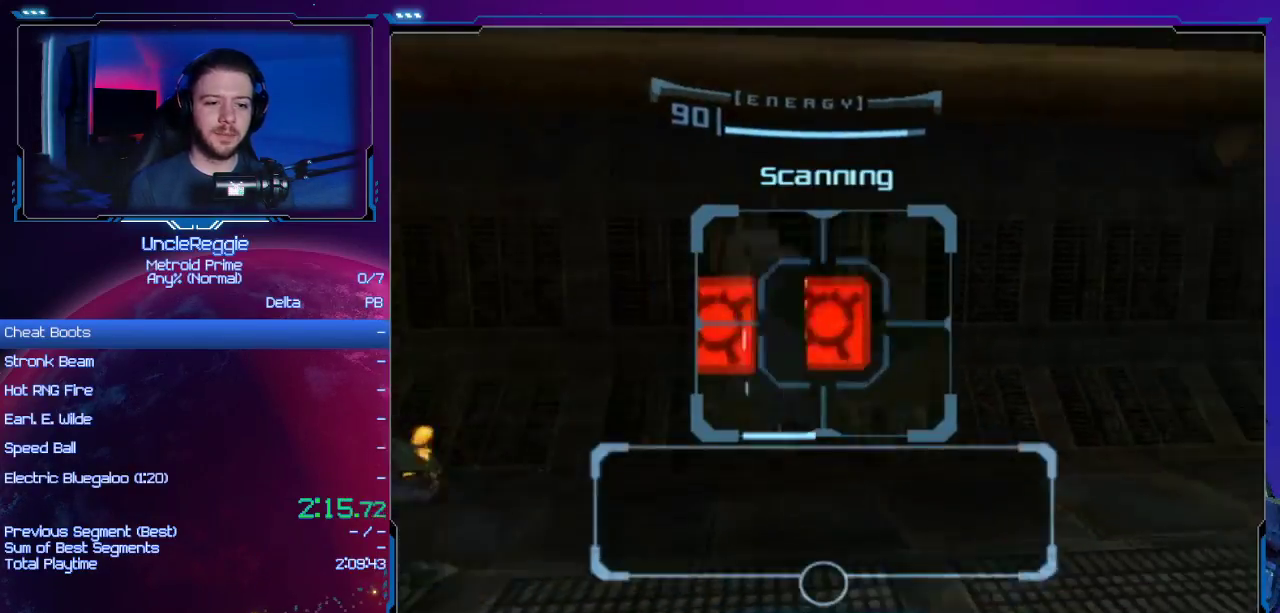
{"buttons": ["L1"], "left_stick": "down-left", "right_stick": "center", "events": [[200, "left_stick", "down-left"], [283, "B", "down"], [400, "B", "up"]]}
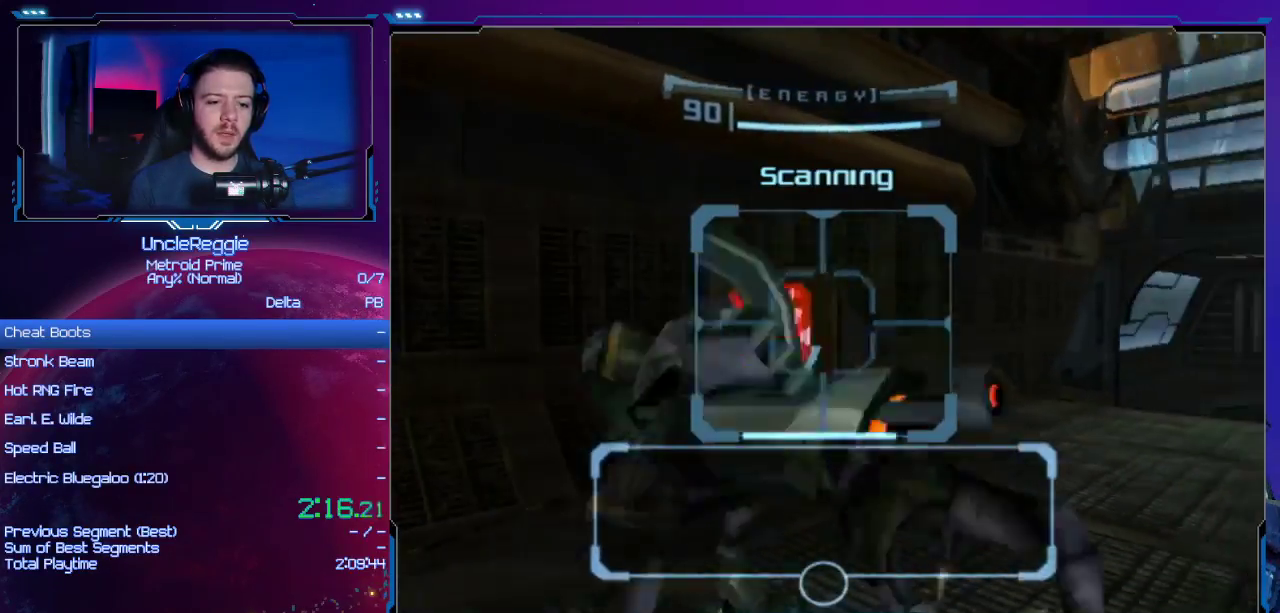
{"buttons": ["L1"], "left_stick": "down", "right_stick": "center", "events": [[300, "left_stick", "down"], [334, "L1", "up"], [451, "L1", "down"]]}
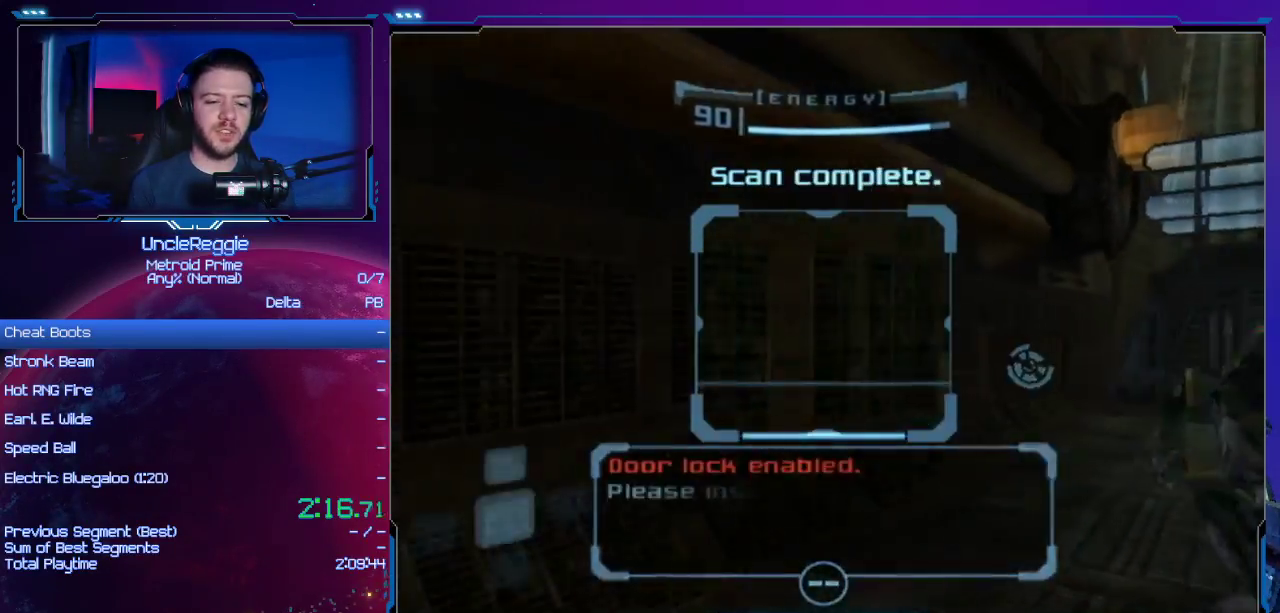
{"buttons": [], "left_stick": "center", "right_stick": "center", "events": [[16, "X", "down"], [83, "left_stick", "down-right"], [150, "X", "up"], [183, "left_stick", "right"], [400, "L1", "up"], [433, "left_stick", "center"]]}
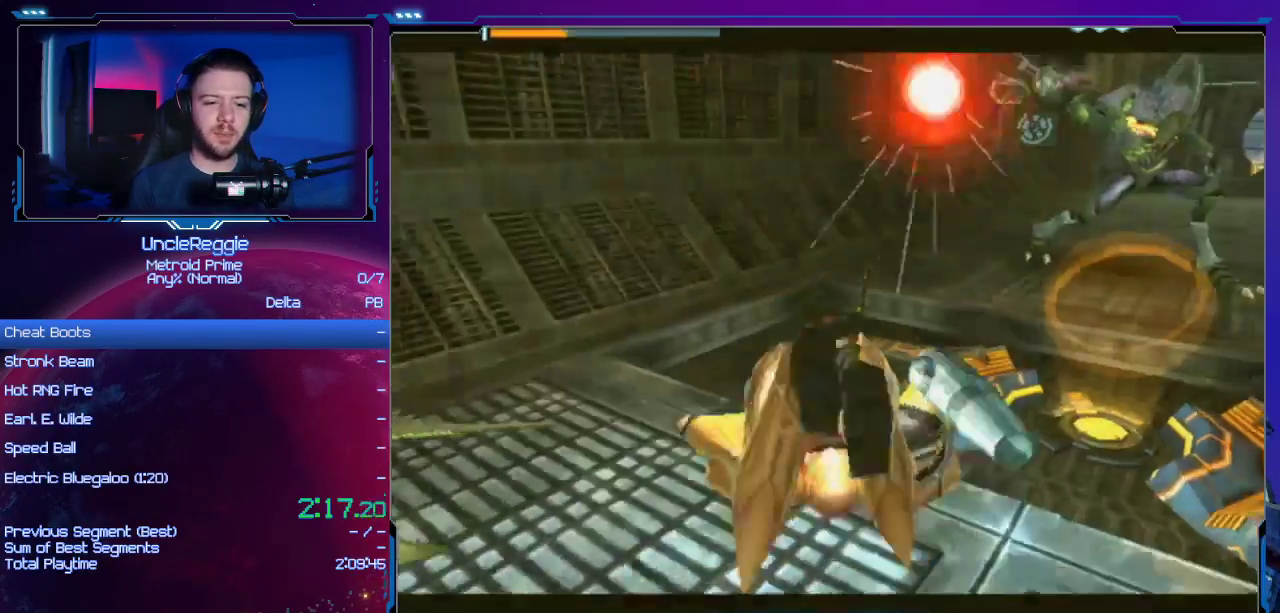
{"buttons": [], "left_stick": "up-right", "right_stick": "center", "events": [[84, "left_stick", "right"], [200, "left_stick", "up-right"]]}
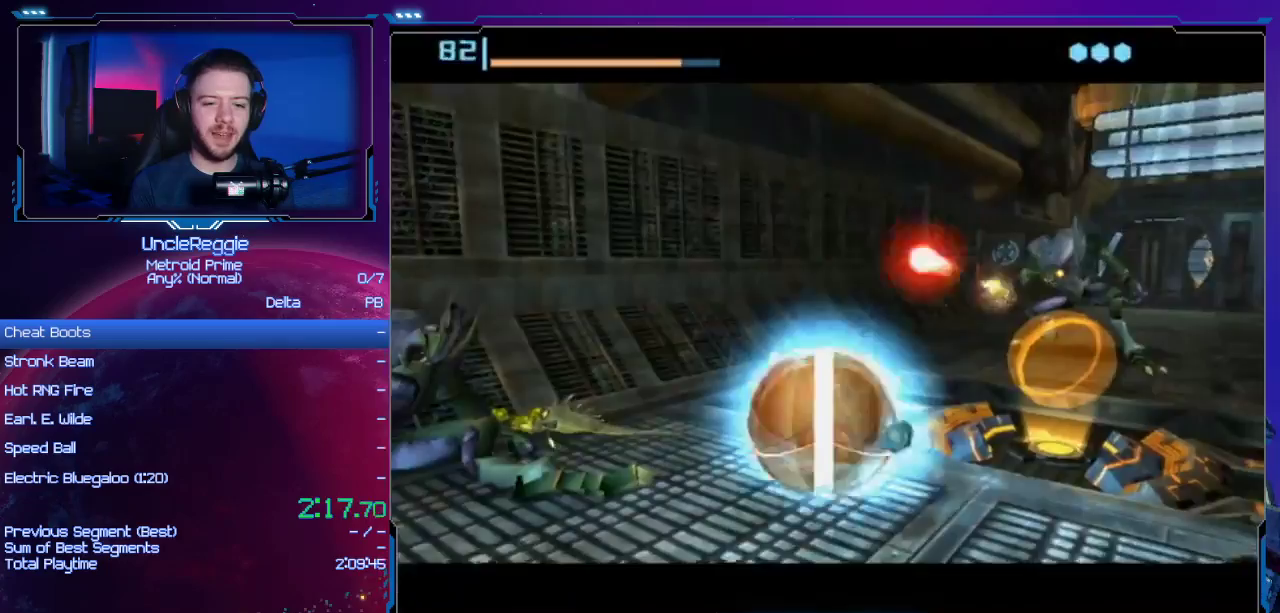
{"buttons": [], "left_stick": "up-right", "right_stick": "center", "events": [[116, "left_stick", "right"], [217, "left_stick", "down-right"], [400, "left_stick", "up-right"]]}
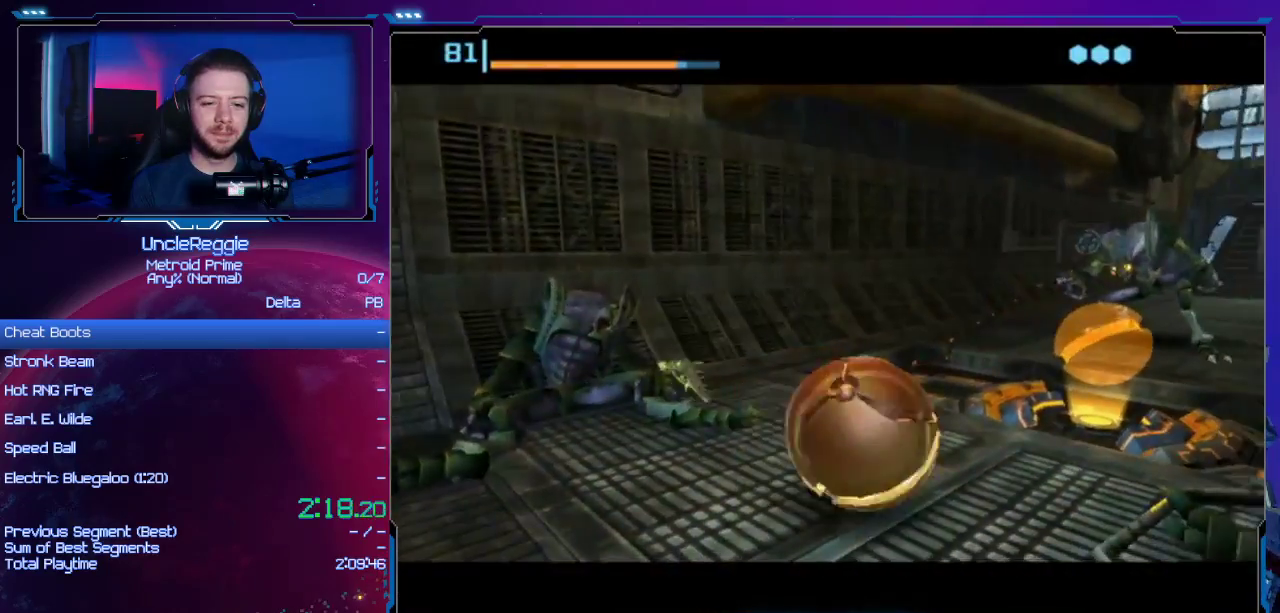
{"buttons": [], "left_stick": "up-left", "right_stick": "center", "events": [[150, "left_stick", "up"], [334, "A", "down"], [367, "left_stick", "up-left"], [467, "A", "up"]]}
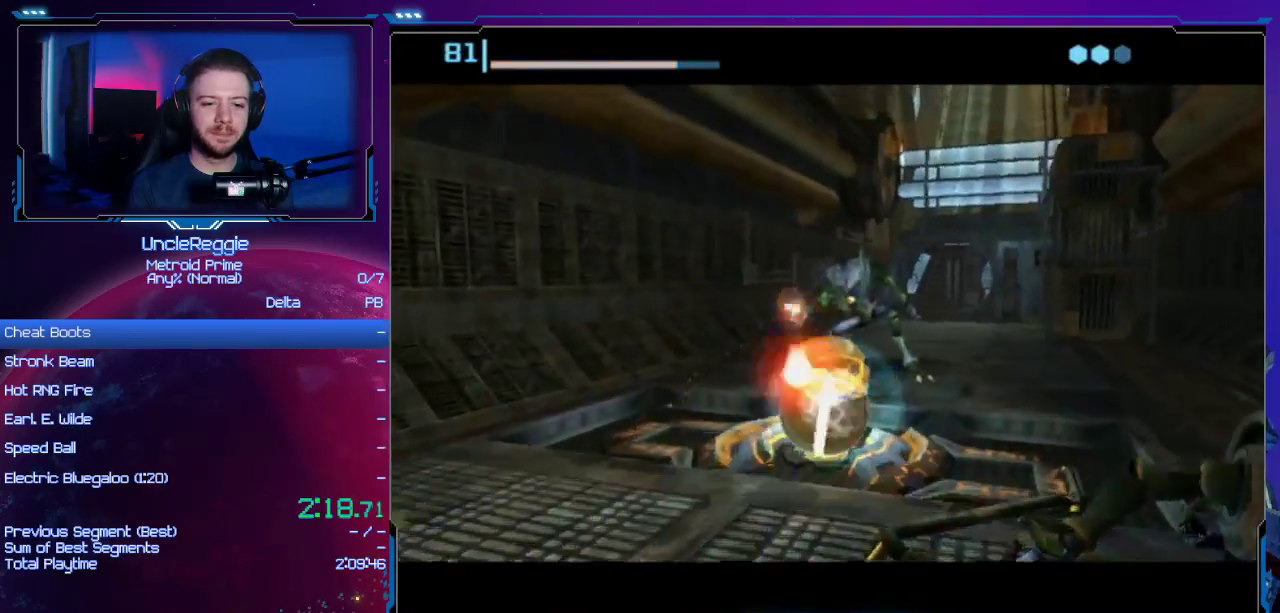
{"buttons": [], "left_stick": "center", "right_stick": "center", "events": [[16, "A", "down"], [116, "A", "up"], [183, "left_stick", "center"]]}
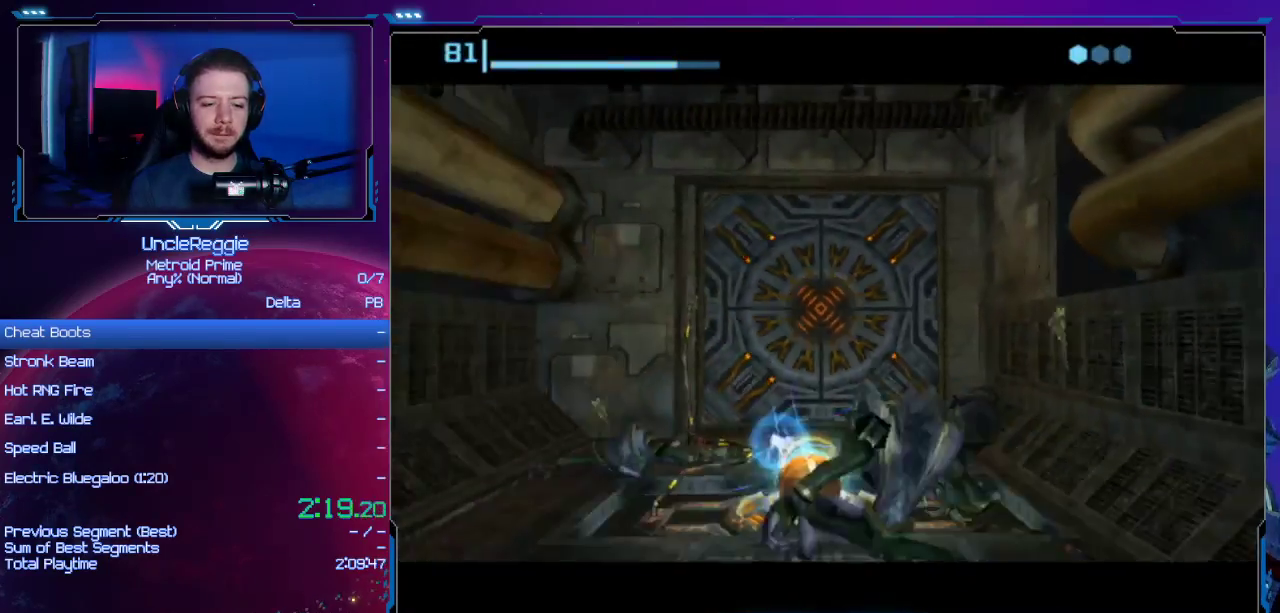
{"buttons": [], "left_stick": "center", "right_stick": "center", "events": [[434, "L1", "down"], [434, "R1", "down"], [467, "L1", "up"], [467, "R1", "up"]]}
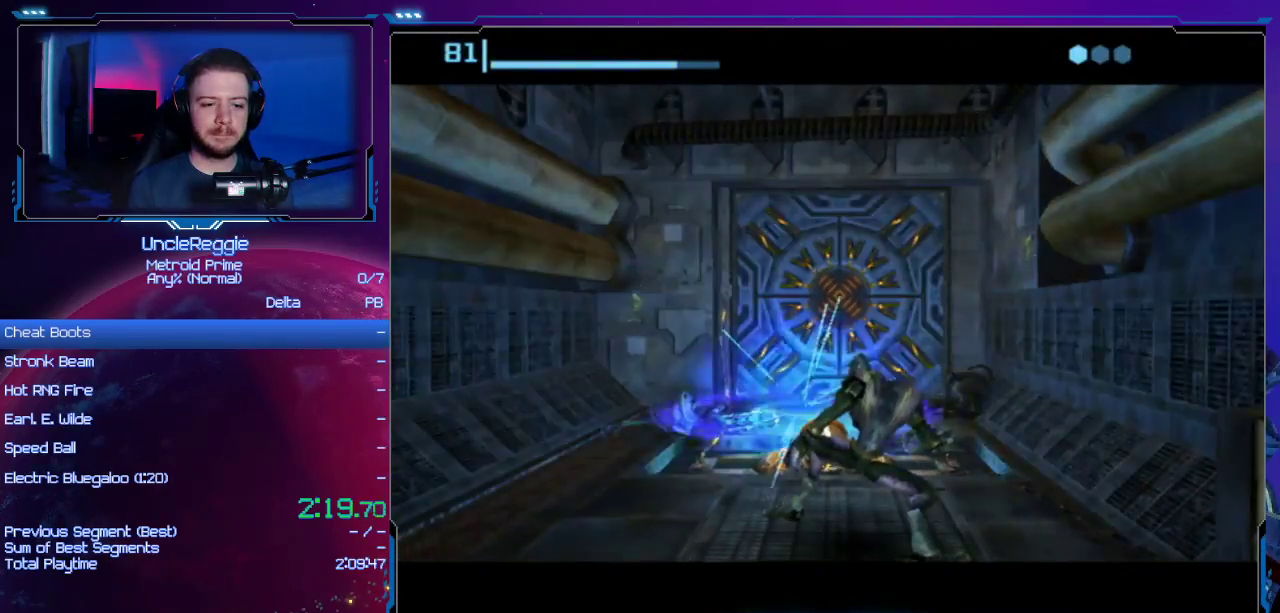
{"buttons": [], "left_stick": "center", "right_stick": "center", "events": [[267, "L1", "down"], [267, "R1", "down"], [283, "L1", "up"], [283, "R1", "up"]]}
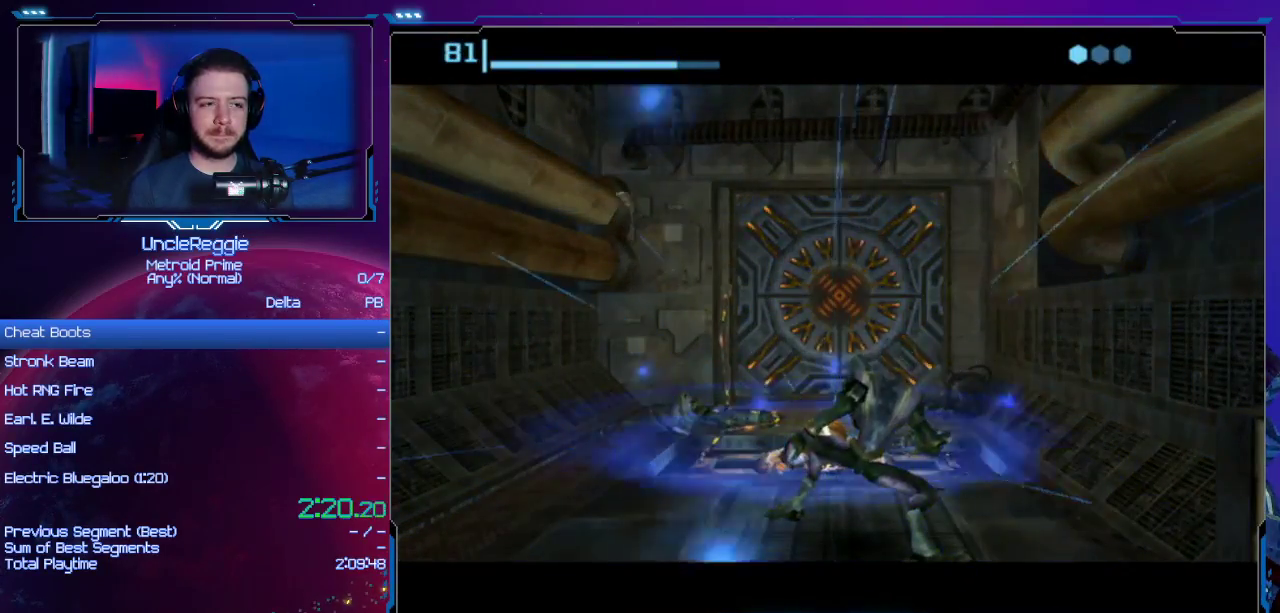
{"buttons": [], "left_stick": "center", "right_stick": "center", "events": []}
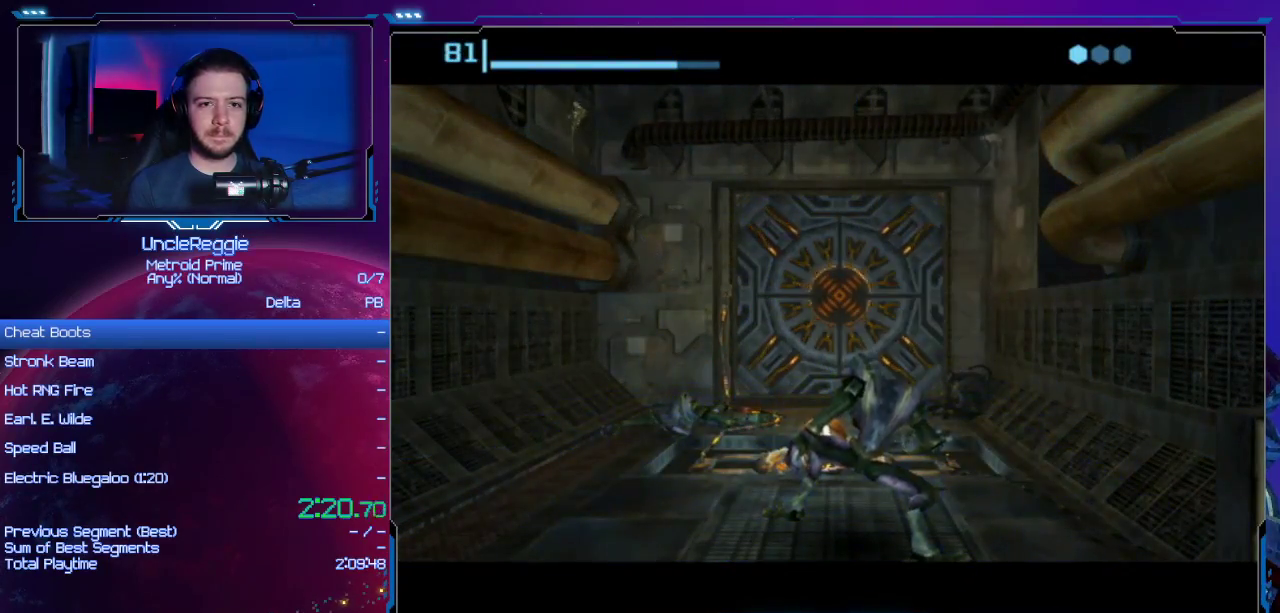
{"buttons": [], "left_stick": "center", "right_stick": "center", "events": []}
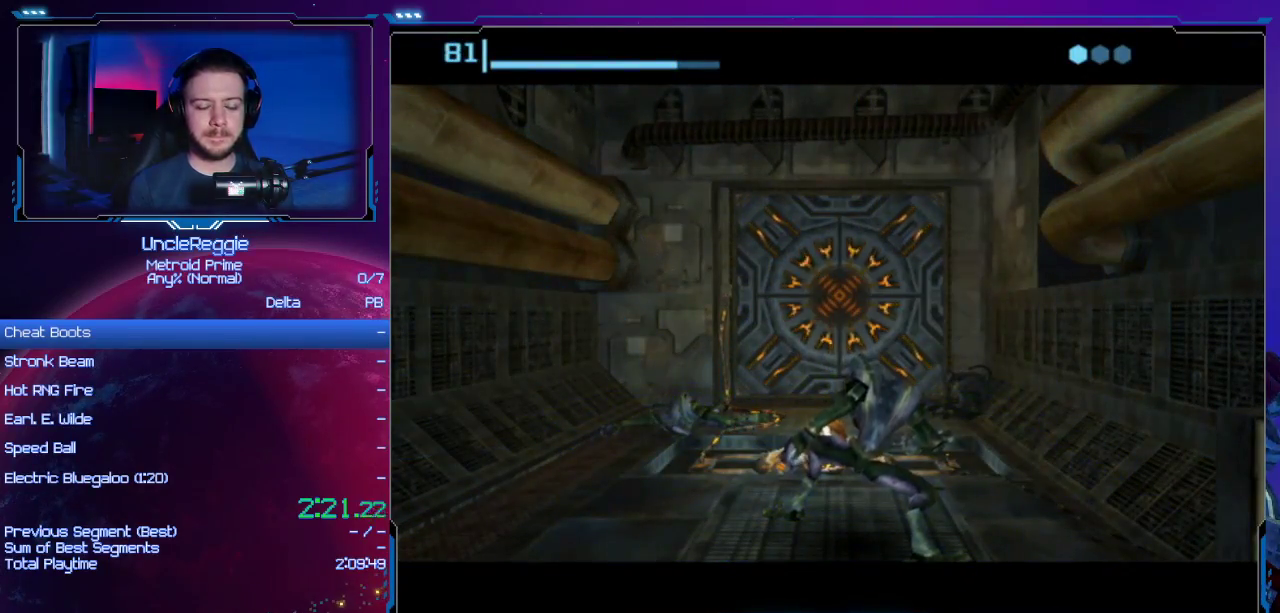
{"buttons": [], "left_stick": "center", "right_stick": "center", "events": []}
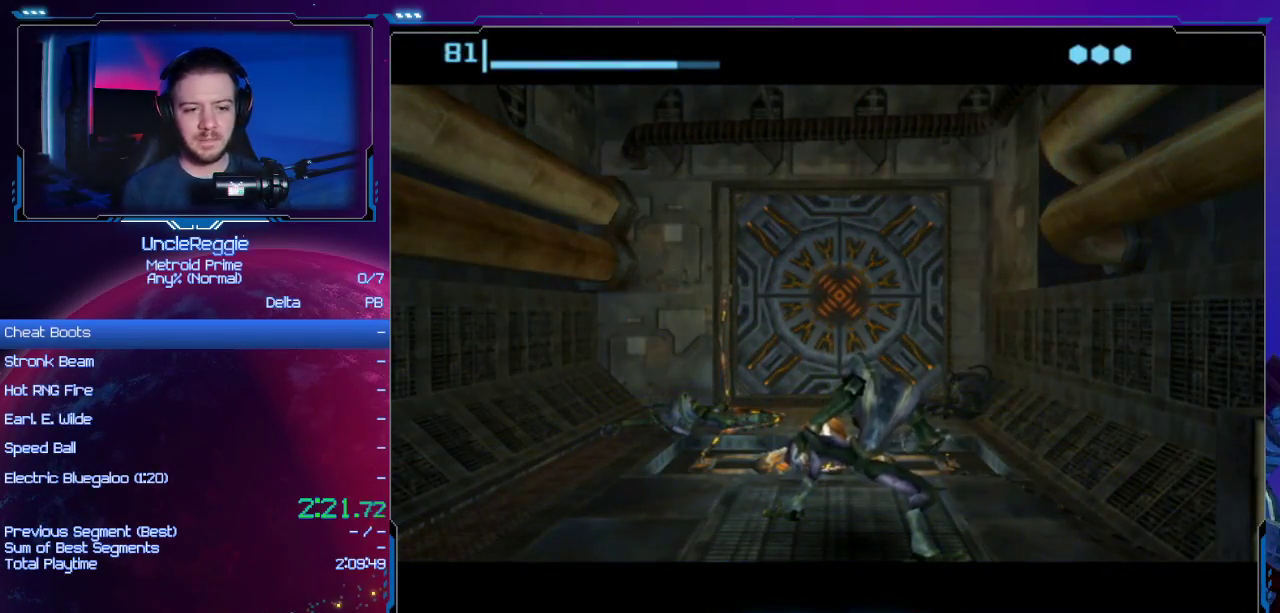
{"buttons": [], "left_stick": "center", "right_stick": "center", "events": []}
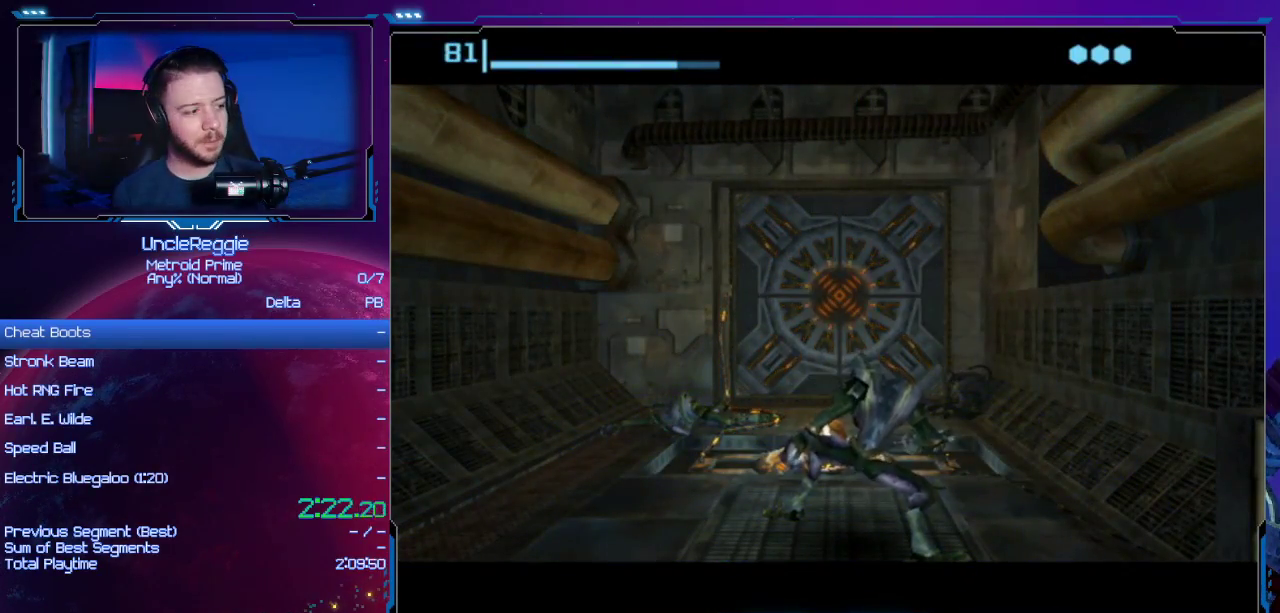
{"buttons": [], "left_stick": "center", "right_stick": "center", "events": []}
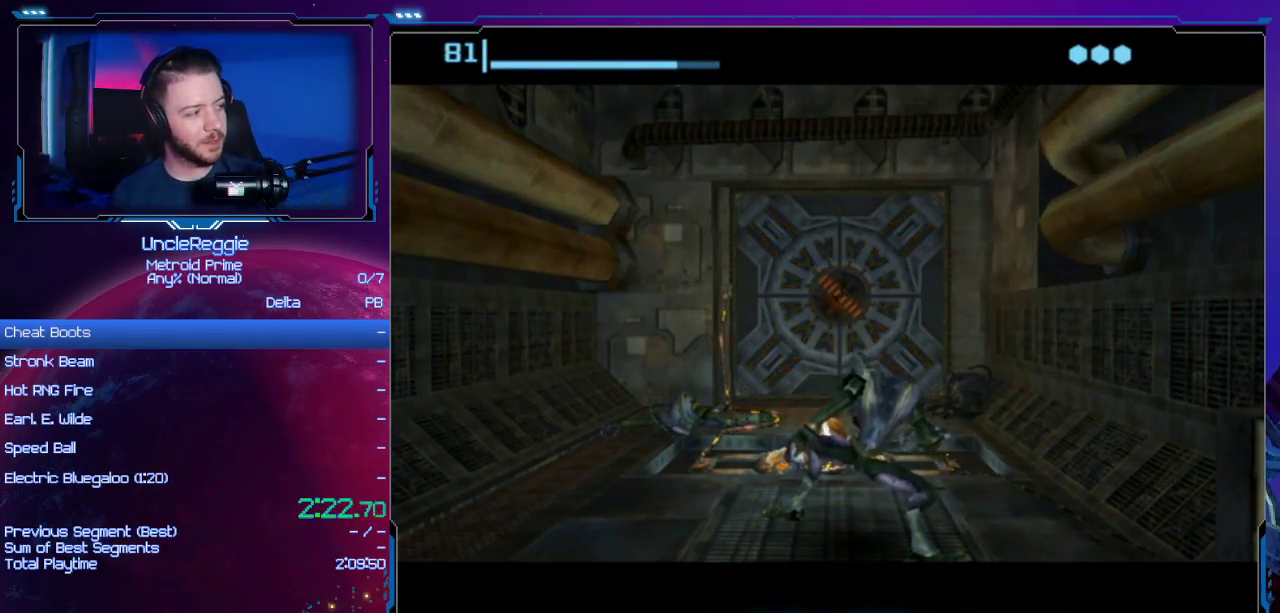
{"buttons": [], "left_stick": "center", "right_stick": "center", "events": []}
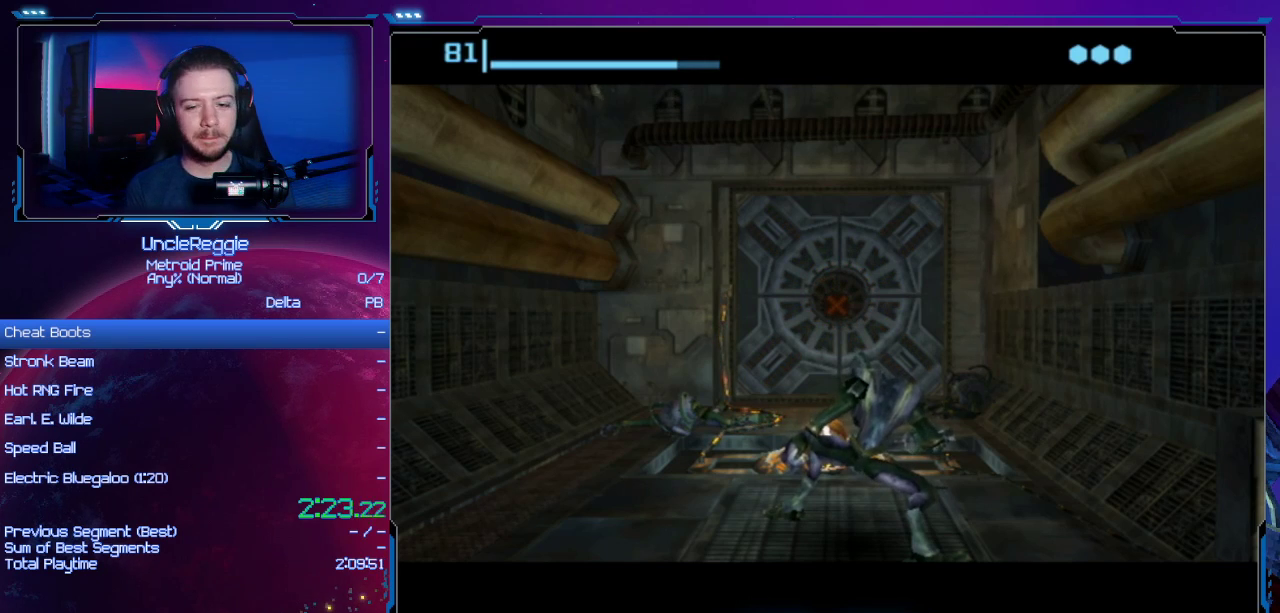
{"buttons": [], "left_stick": "center", "right_stick": "center", "events": []}
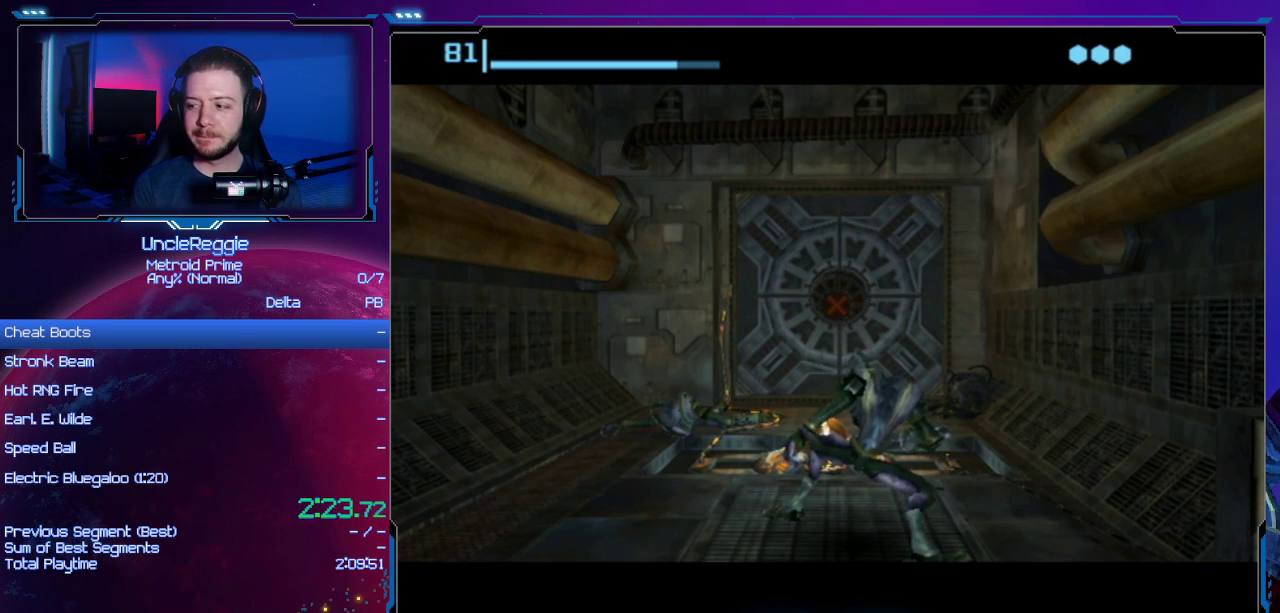
{"buttons": [], "left_stick": "up", "right_stick": "center", "events": [[417, "left_stick", "up"]]}
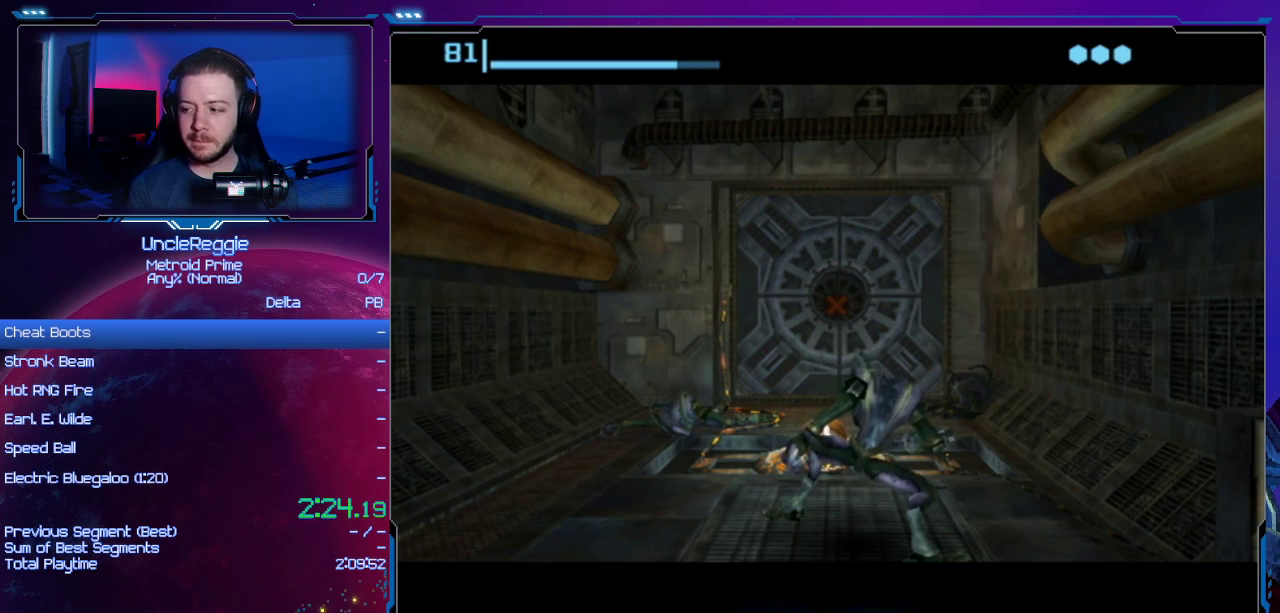
{"buttons": [], "left_stick": "up", "right_stick": "center", "events": []}
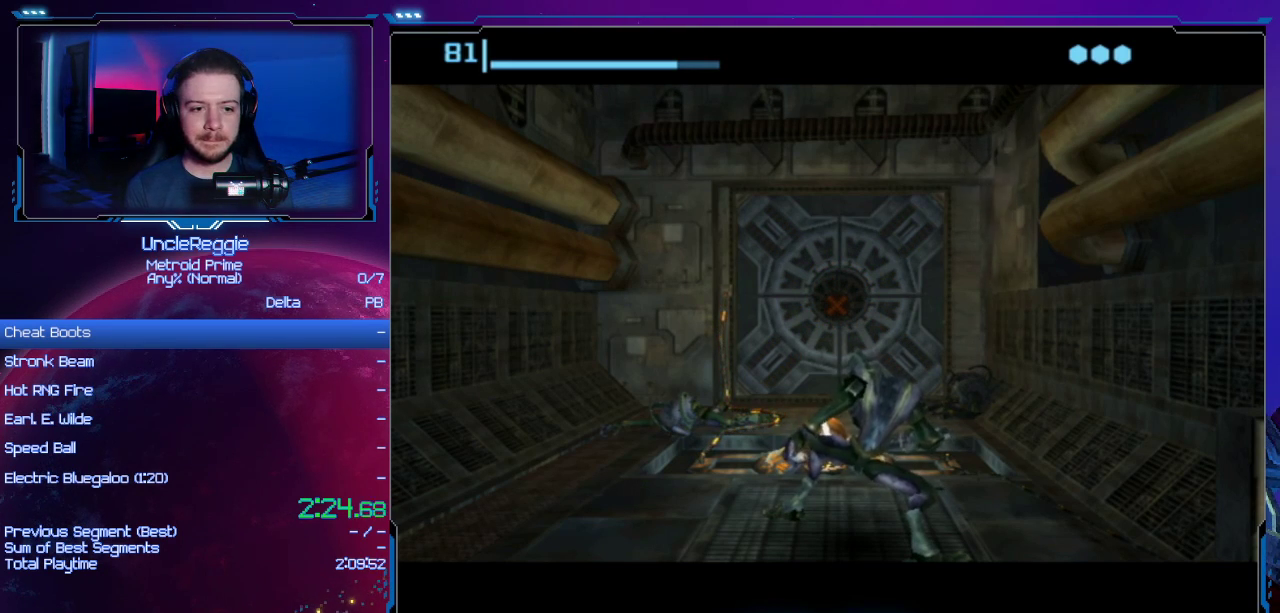
{"buttons": [], "left_stick": "up", "right_stick": "center", "events": []}
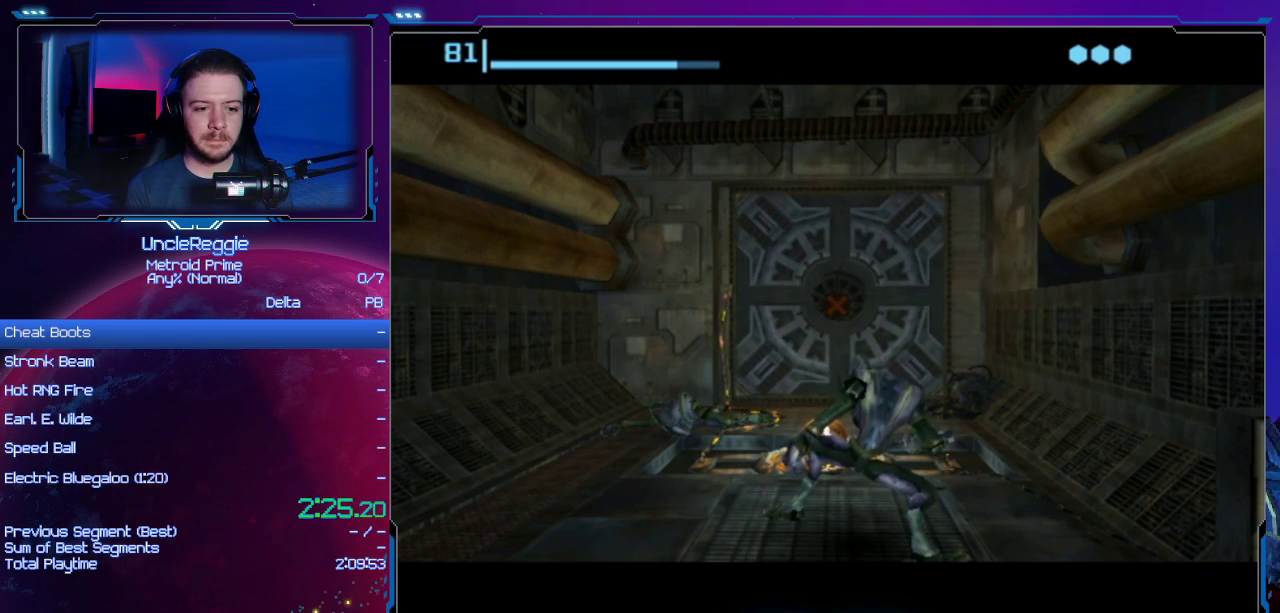
{"buttons": [], "left_stick": "up", "right_stick": "center", "events": []}
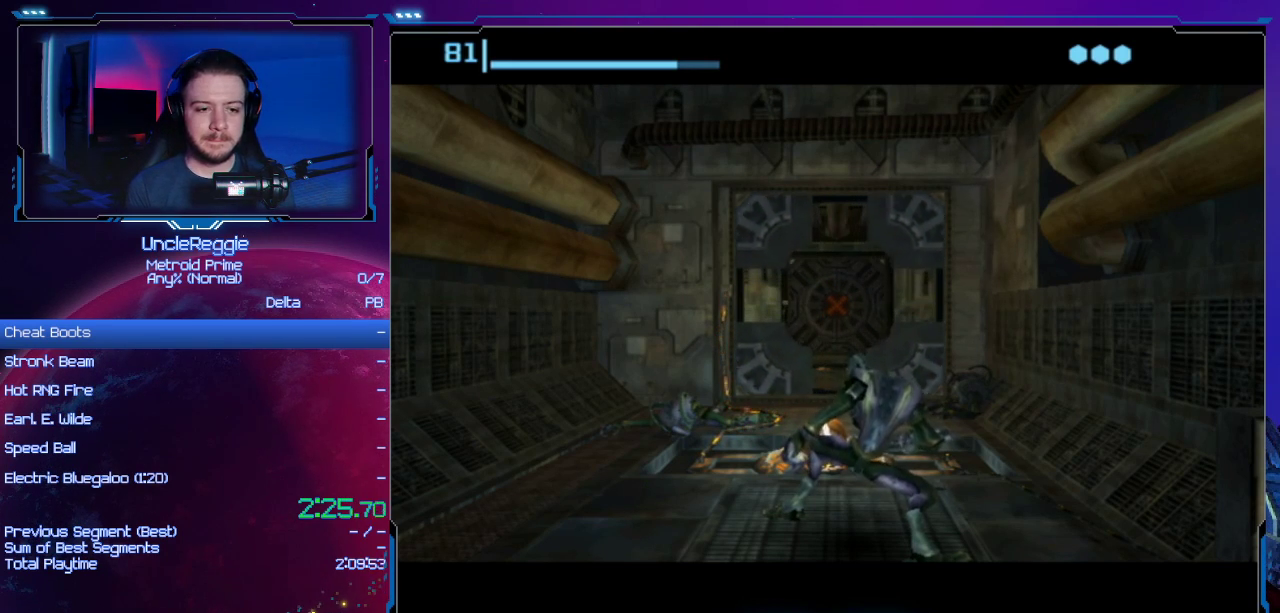
{"buttons": [], "left_stick": "up", "right_stick": "center", "events": []}
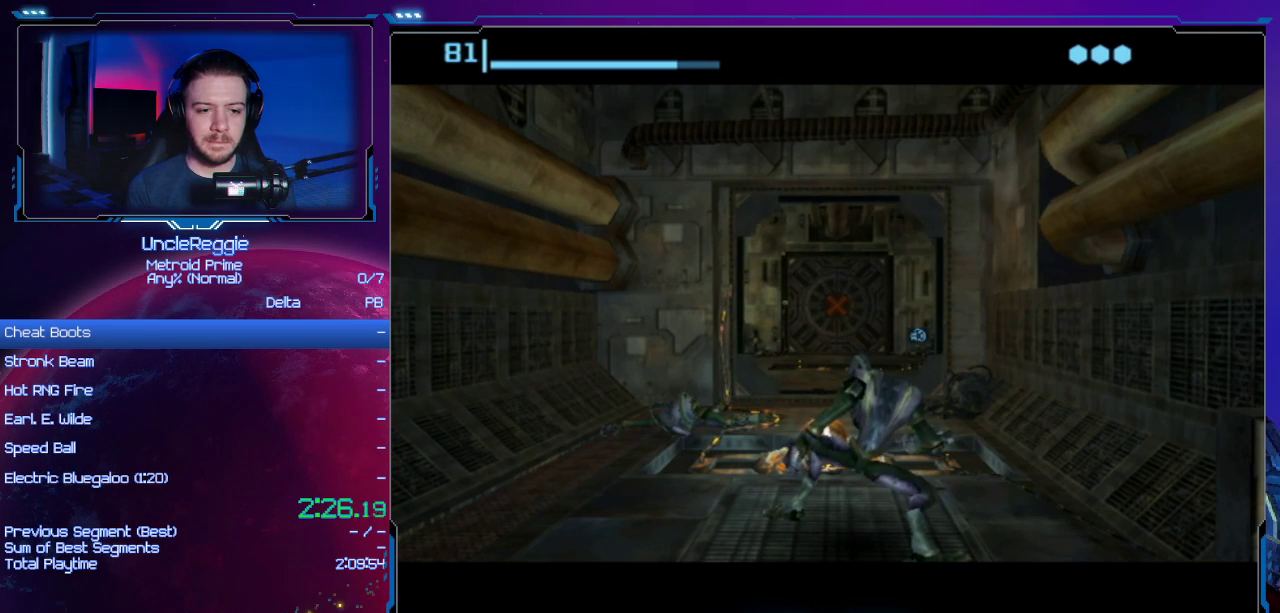
{"buttons": ["START"], "left_stick": "up", "right_stick": "center", "events": [[368, "START", "down"]]}
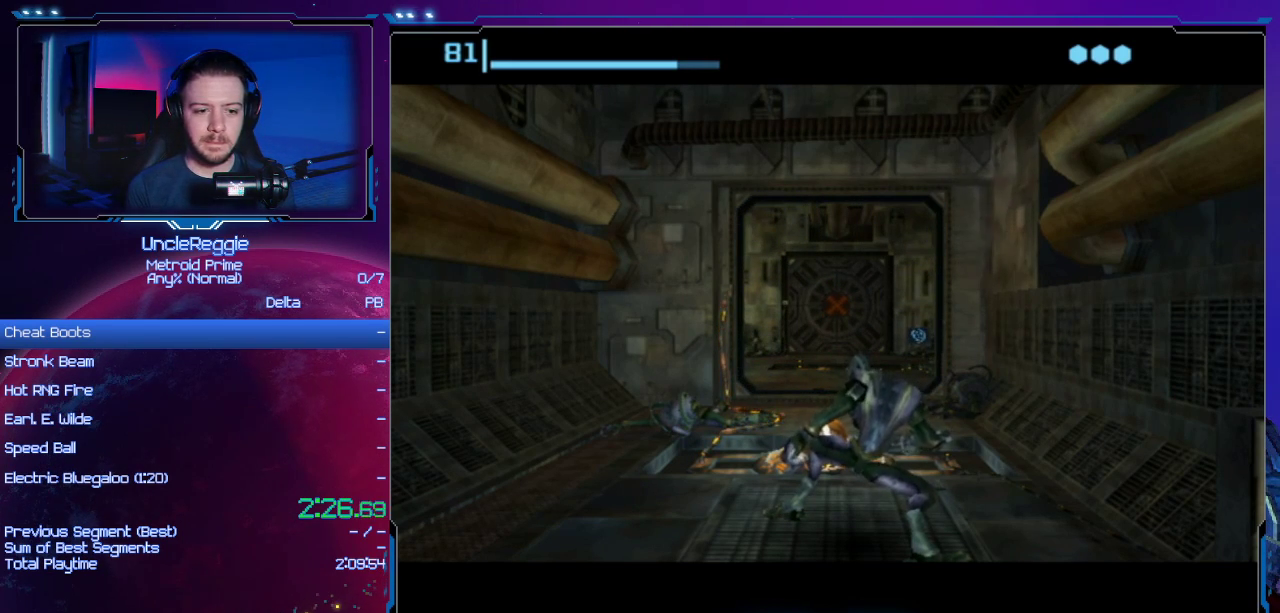
{"buttons": [], "left_stick": "up", "right_stick": "center", "events": [[83, "START", "up"]]}
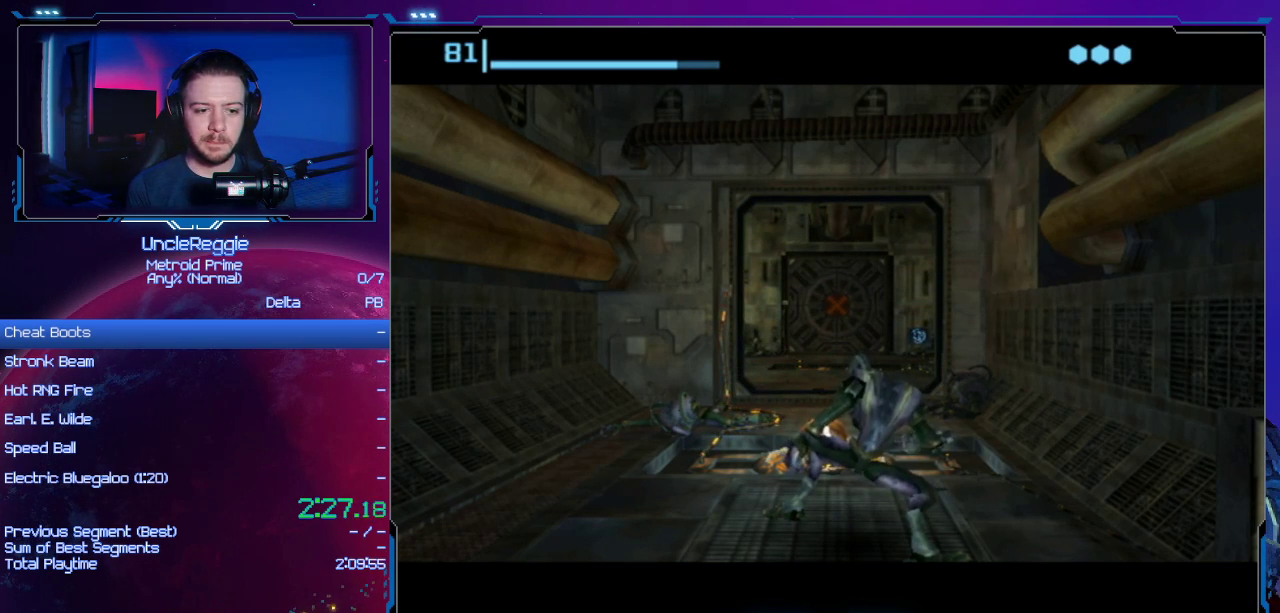
{"buttons": [], "left_stick": "up", "right_stick": "center", "events": []}
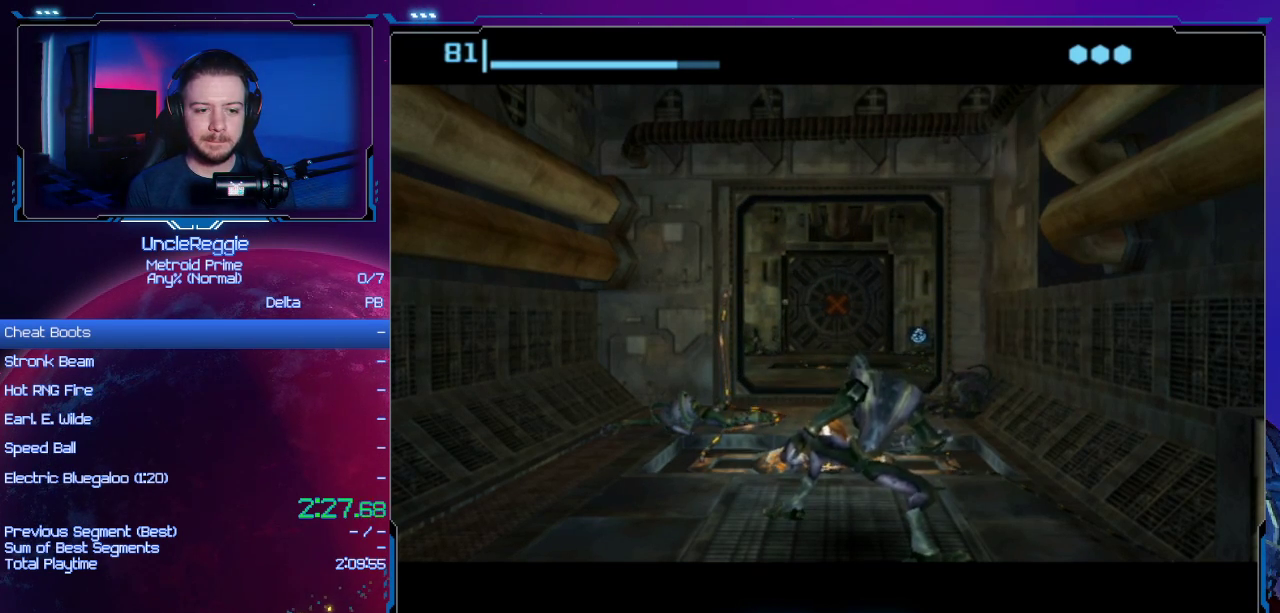
{"buttons": ["X"], "left_stick": "up", "right_stick": "center", "events": [[484, "X", "down"]]}
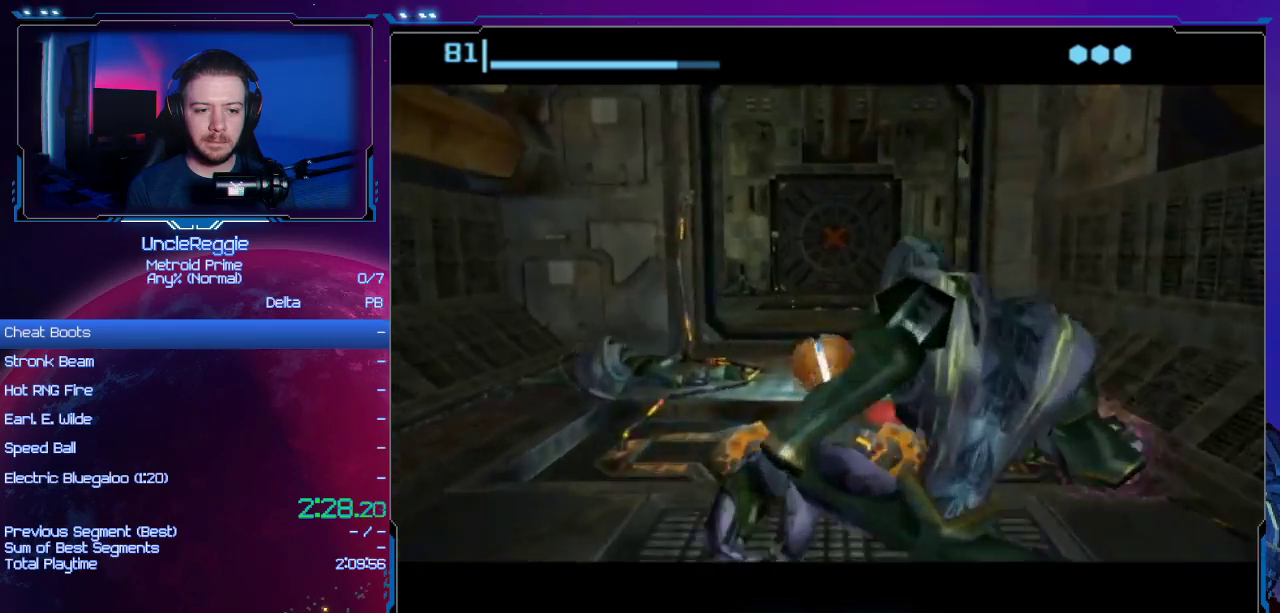
{"buttons": [], "left_stick": "up", "right_stick": "center", "events": [[117, "X", "up"]]}
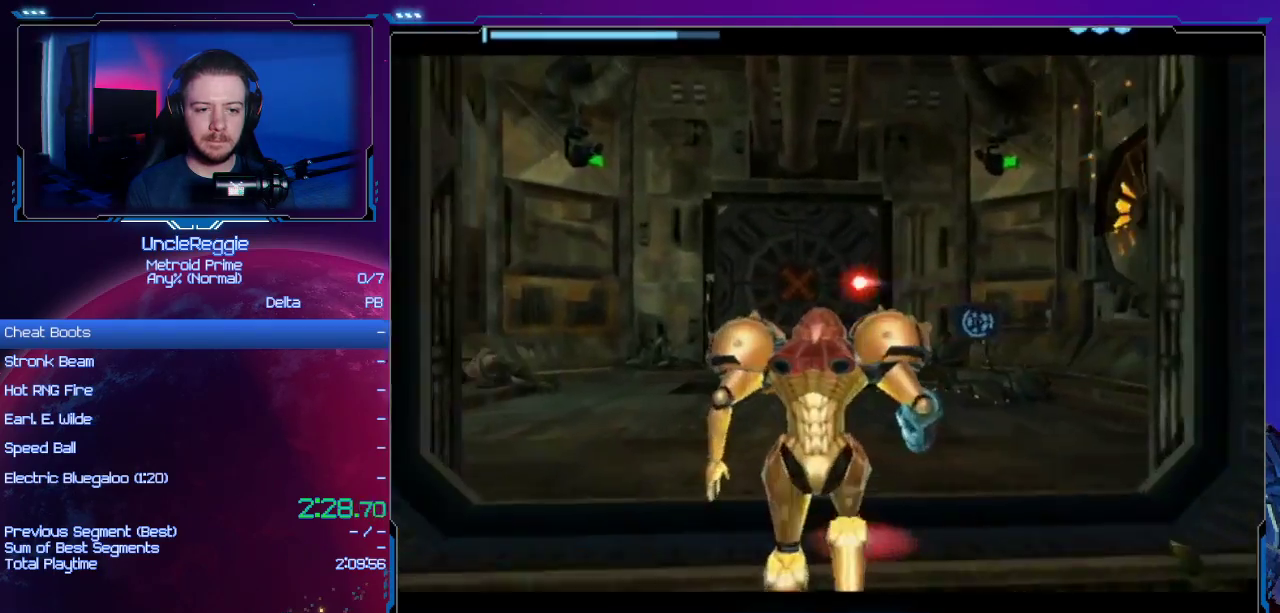
{"buttons": [], "left_stick": "up-right", "right_stick": "center", "events": [[284, "left_stick", "up-right"]]}